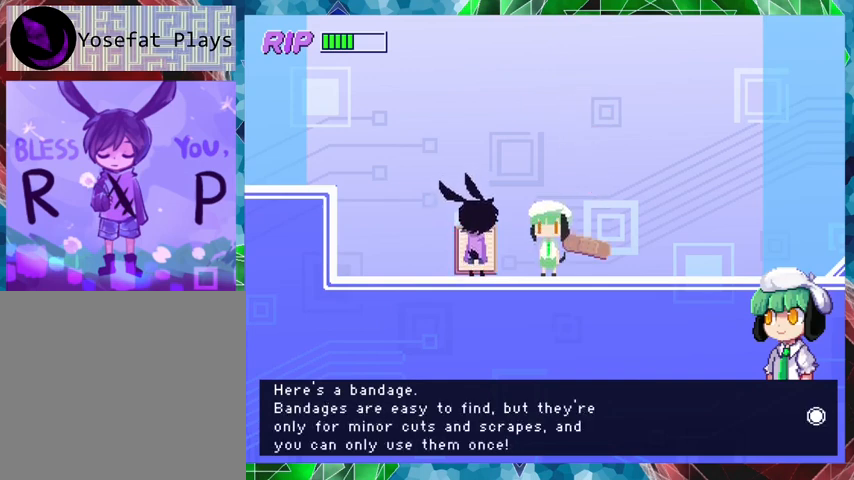
Gameplay with a controller (Nintendo layout); each line is a JSON object with the inputs held at the frame after it. "events" lists button and stick changes between this image and that frame as [ms after this image, input, new state], when the widget could be followed in between. Not read: L3 R3 left_stick right_stick.
{"buttons": [], "events": []}
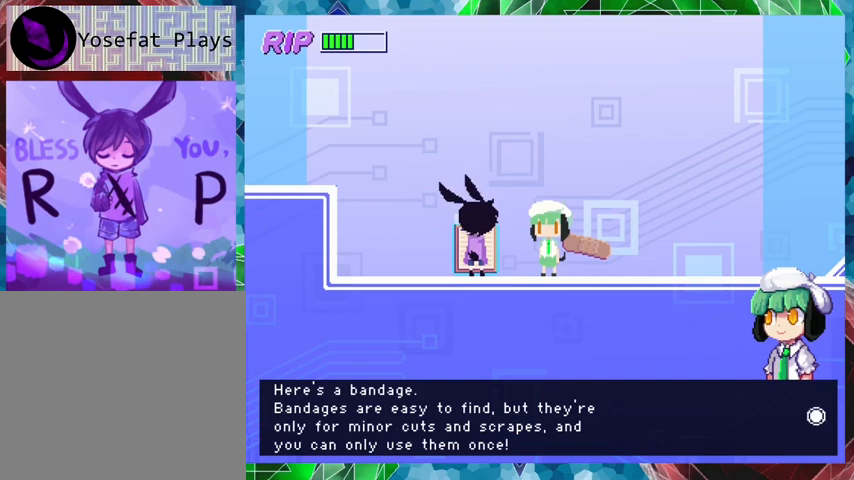
{"buttons": ["B"], "events": [[167, "B", "down"]]}
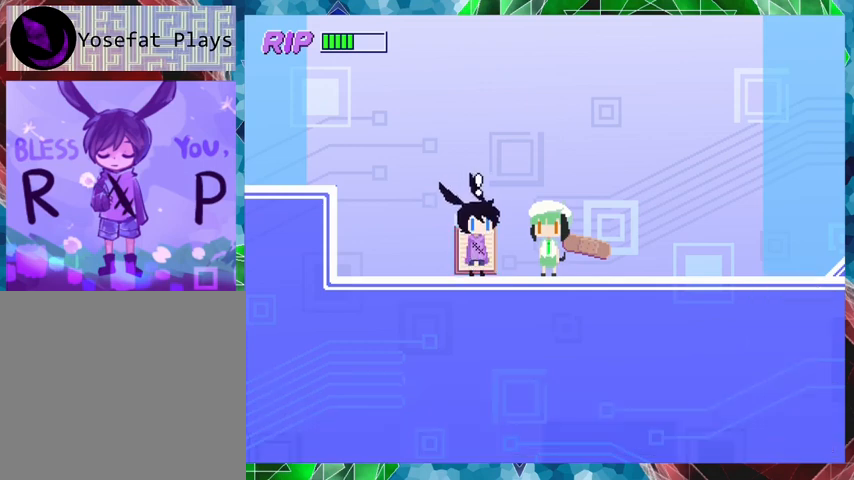
{"buttons": ["DPAD_RIGHT"], "events": [[167, "B", "up"], [300, "DPAD_RIGHT", "down"]]}
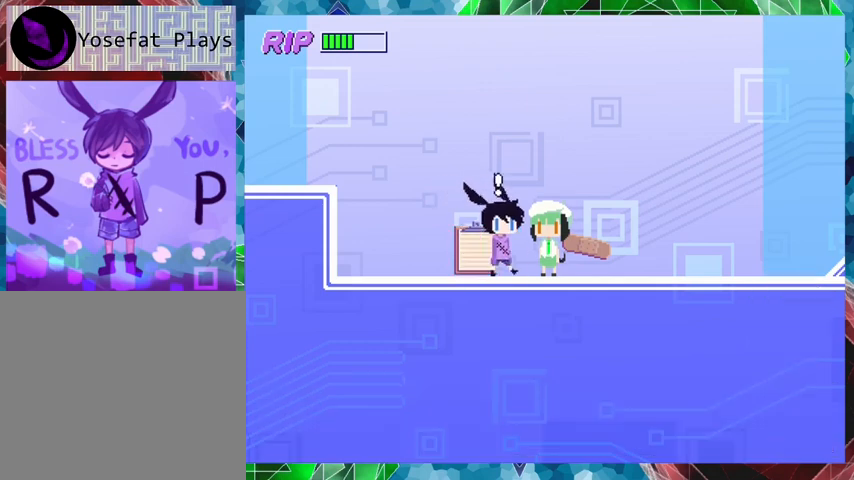
{"buttons": ["DPAD_RIGHT"], "events": []}
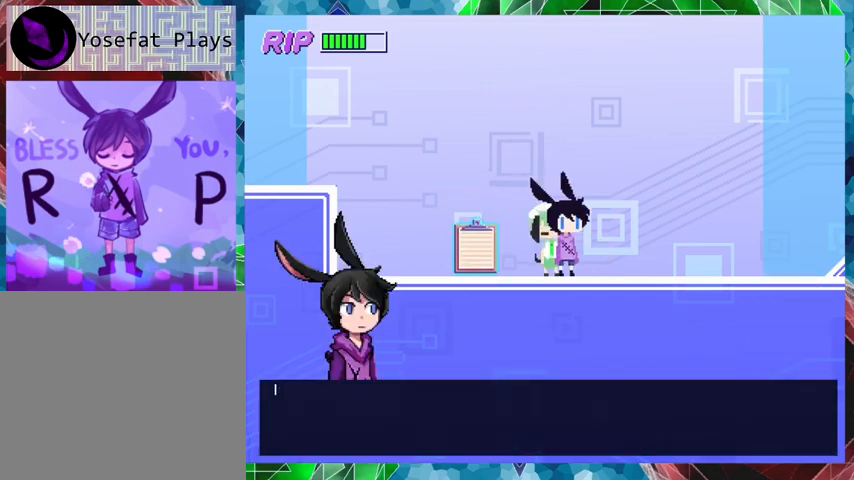
{"buttons": [], "events": [[33, "DPAD_RIGHT", "up"]]}
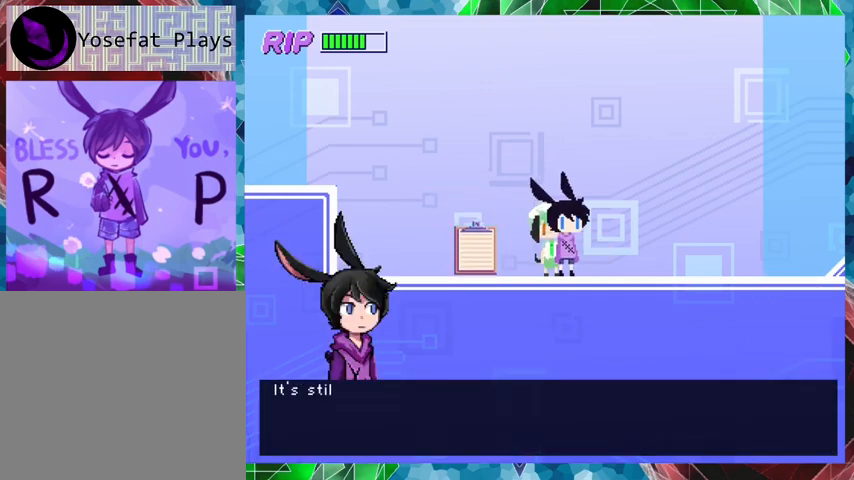
{"buttons": ["B"], "events": [[233, "B", "down"]]}
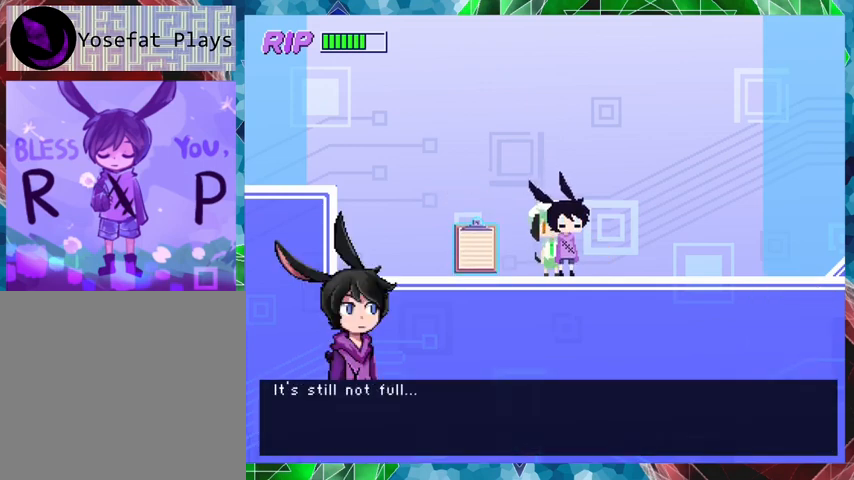
{"buttons": [], "events": [[333, "B", "up"]]}
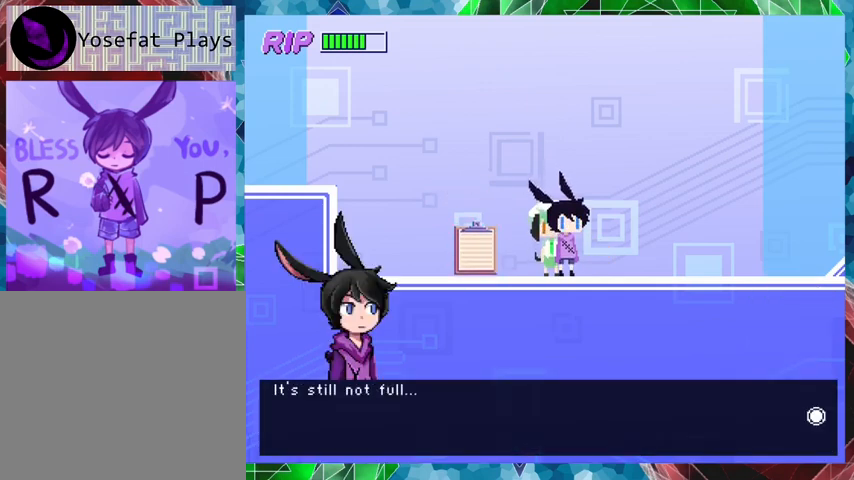
{"buttons": ["B"], "events": [[100, "B", "down"]]}
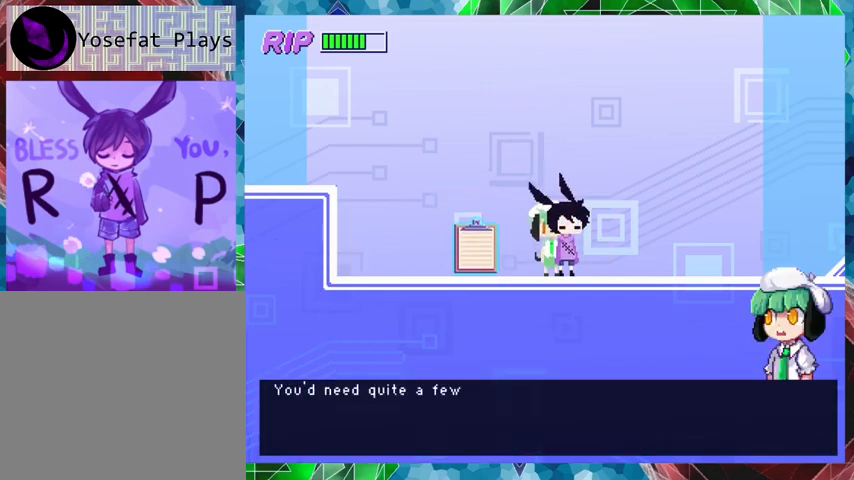
{"buttons": ["B"], "events": []}
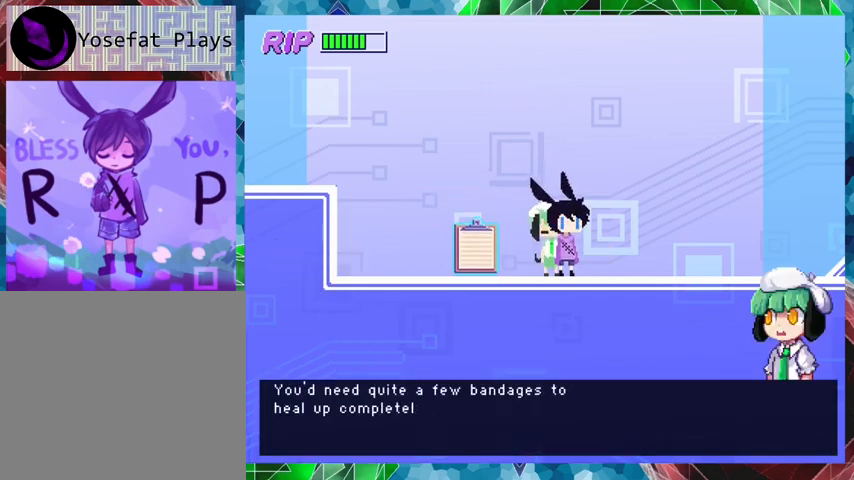
{"buttons": ["B"], "events": []}
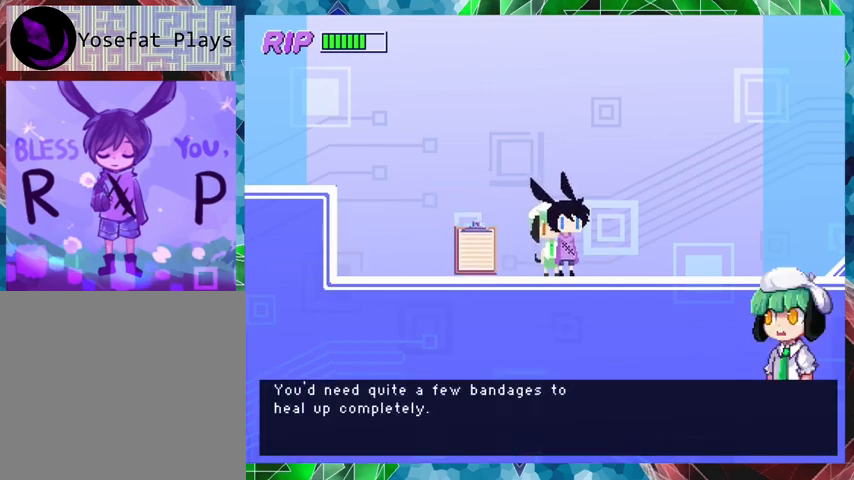
{"buttons": [], "events": [[233, "B", "up"]]}
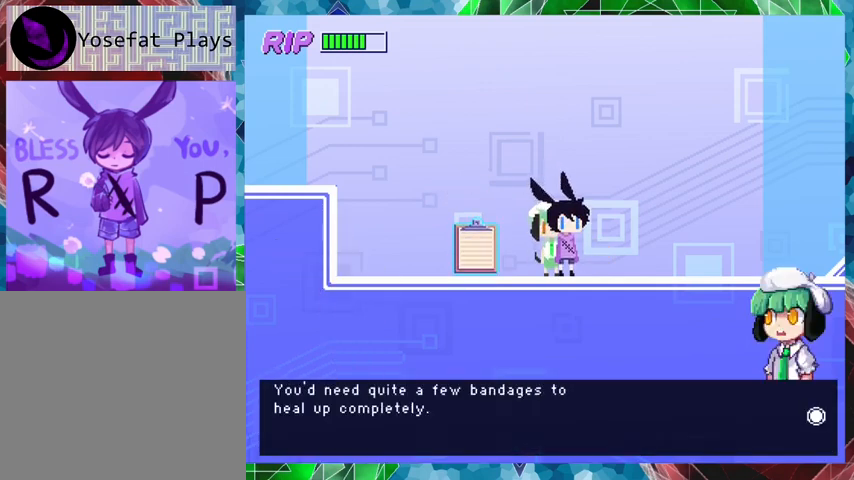
{"buttons": ["B"], "events": [[367, "B", "down"]]}
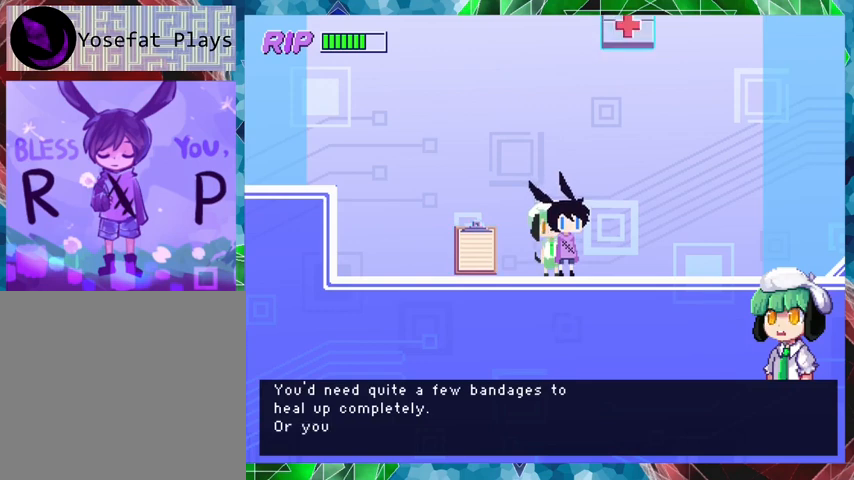
{"buttons": ["B"], "events": []}
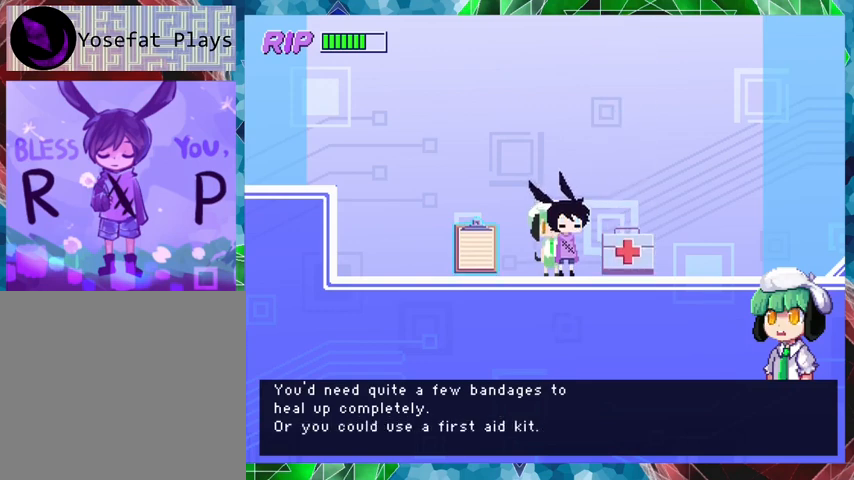
{"buttons": ["B"], "events": []}
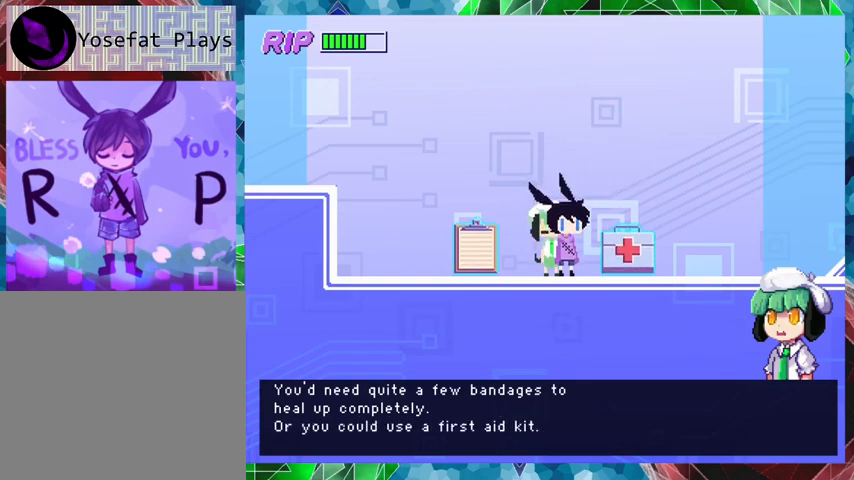
{"buttons": [], "events": [[367, "B", "up"]]}
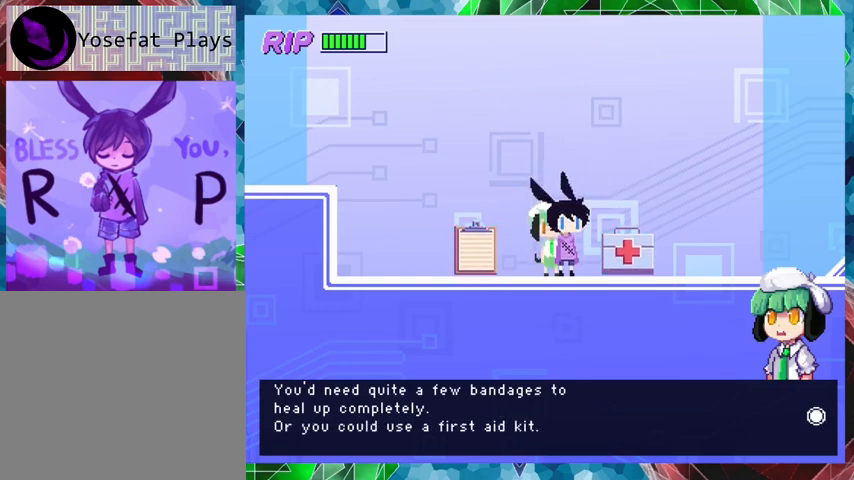
{"buttons": ["B"], "events": [[200, "B", "down"]]}
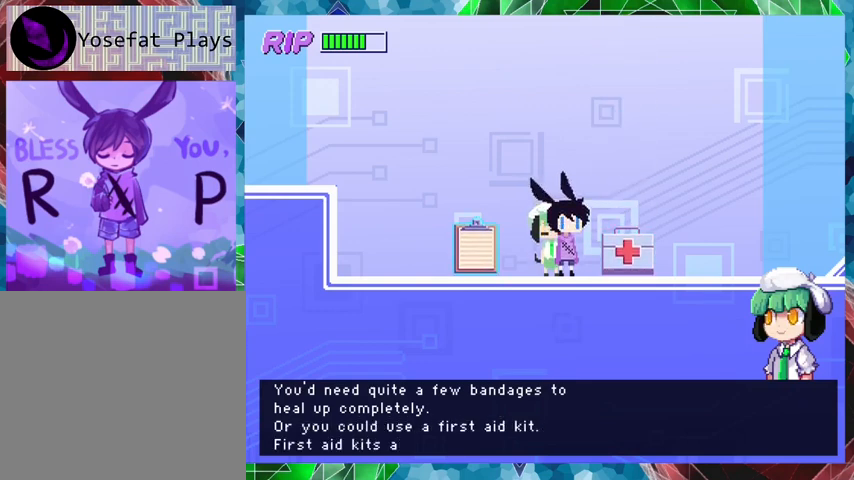
{"buttons": ["B"], "events": []}
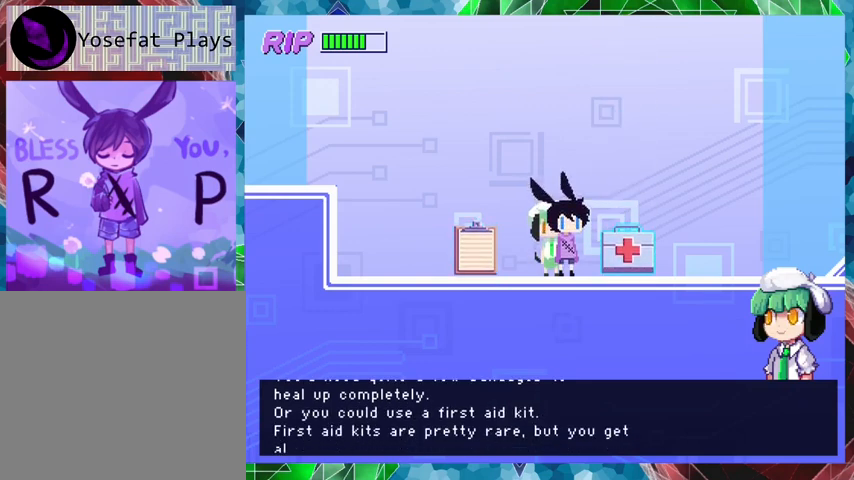
{"buttons": ["B"], "events": []}
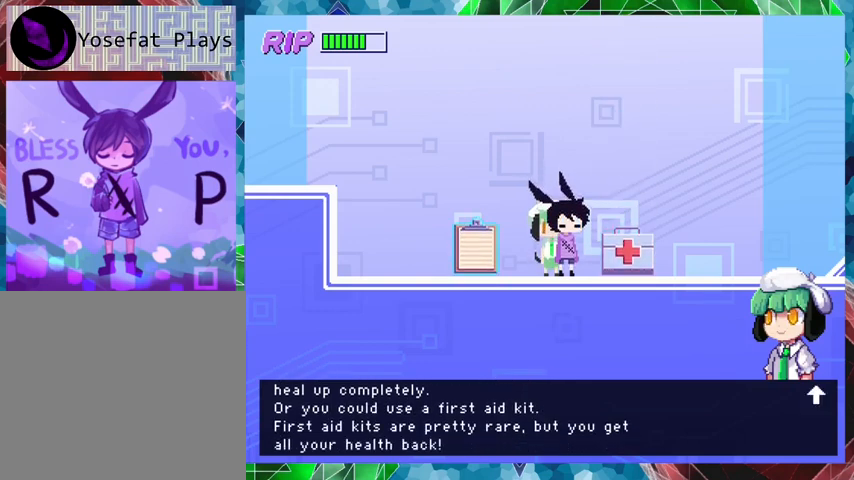
{"buttons": ["B"], "events": []}
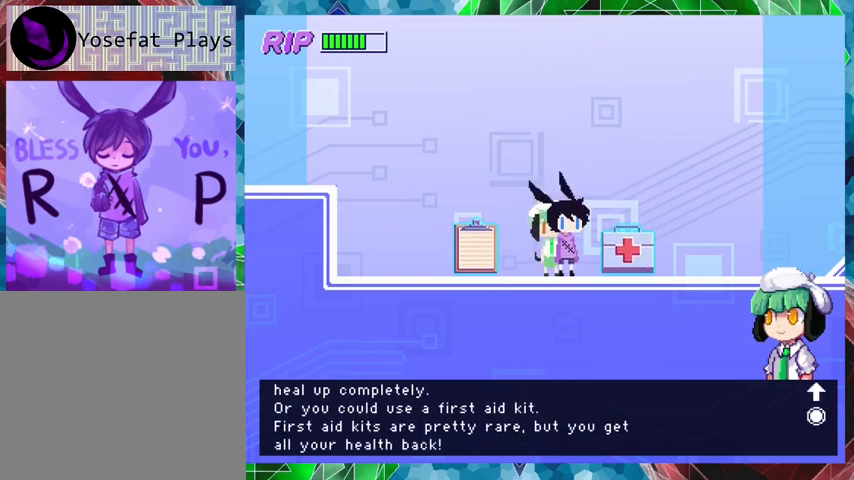
{"buttons": [], "events": [[200, "B", "up"]]}
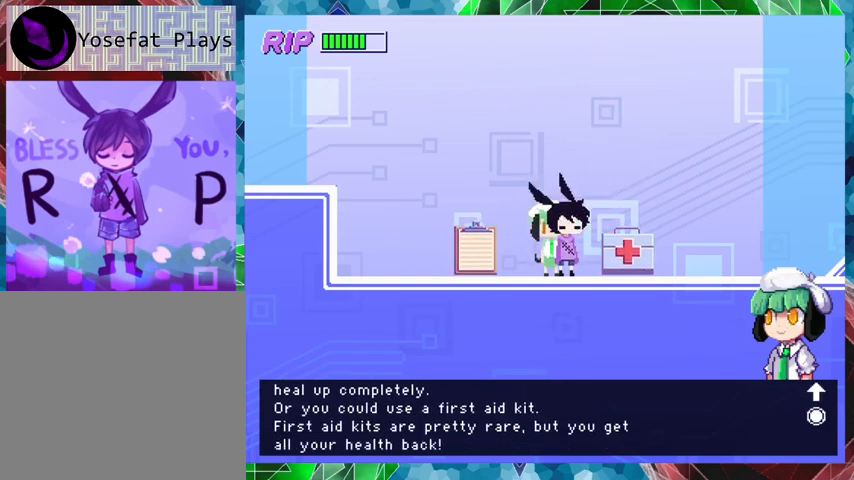
{"buttons": ["B"], "events": [[433, "B", "down"]]}
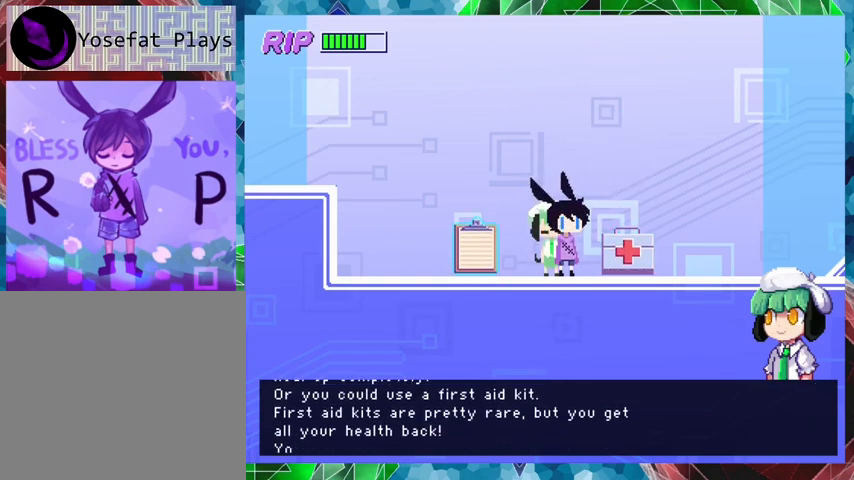
{"buttons": ["B"], "events": []}
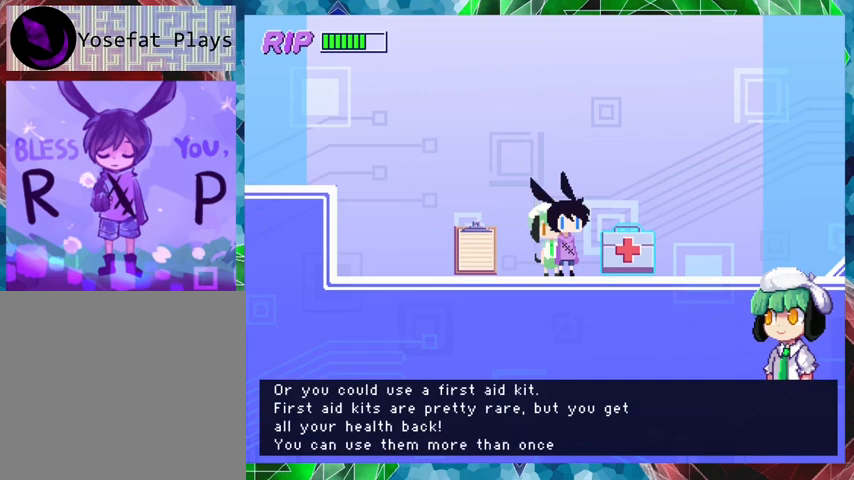
{"buttons": ["B"], "events": []}
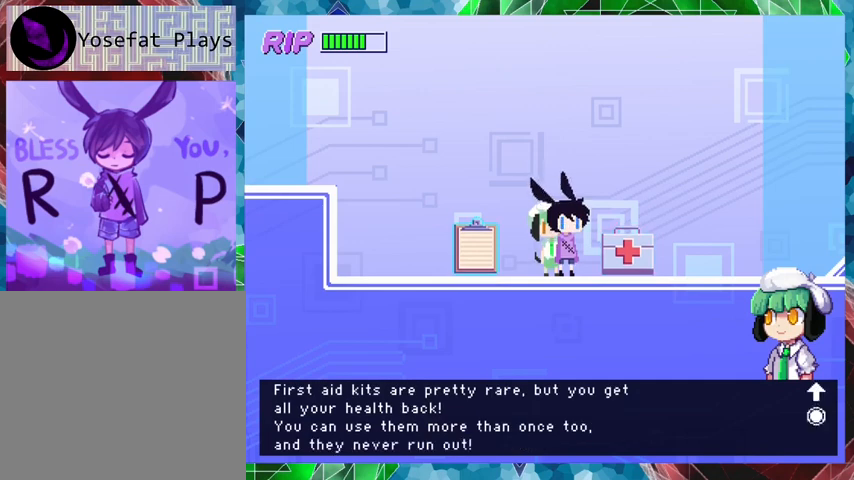
{"buttons": ["B"], "events": []}
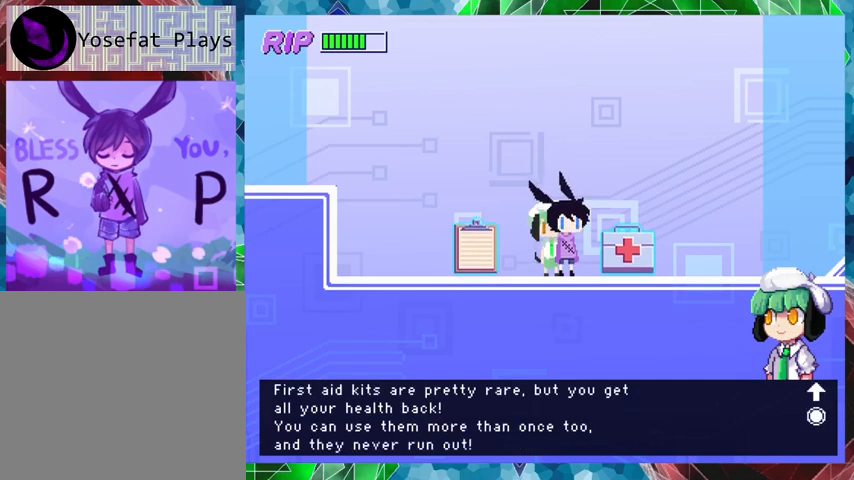
{"buttons": [], "events": [[133, "B", "up"]]}
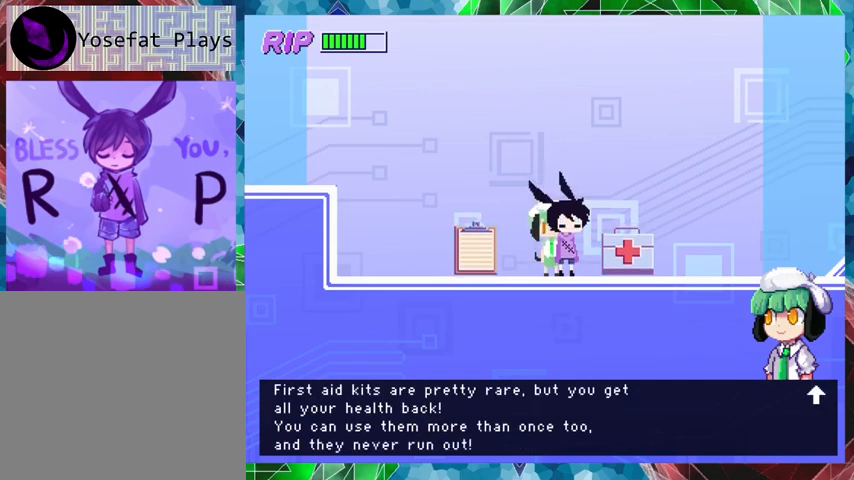
{"buttons": [], "events": []}
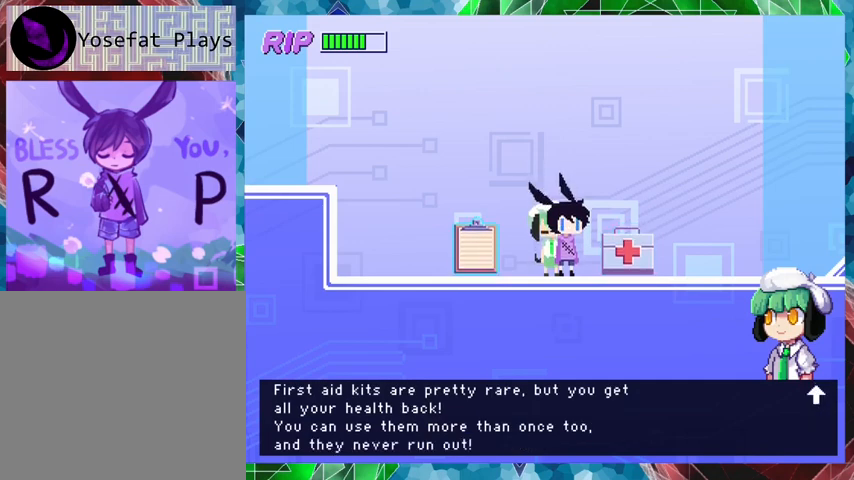
{"buttons": [], "events": []}
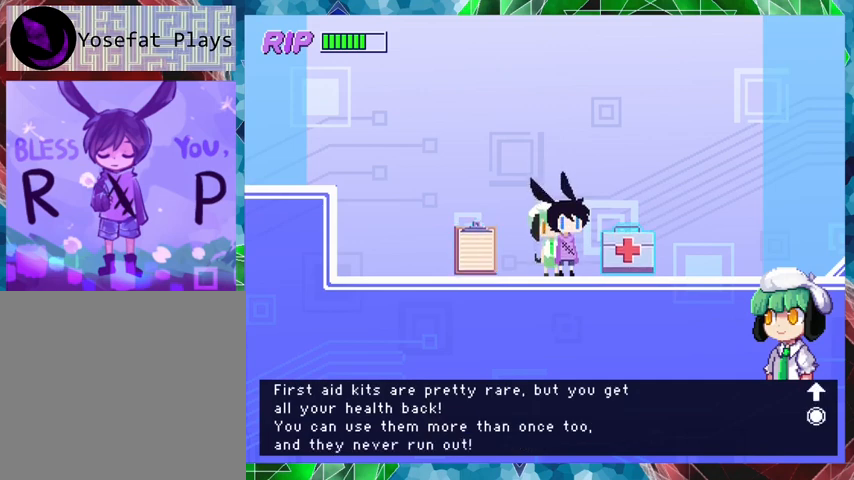
{"buttons": [], "events": []}
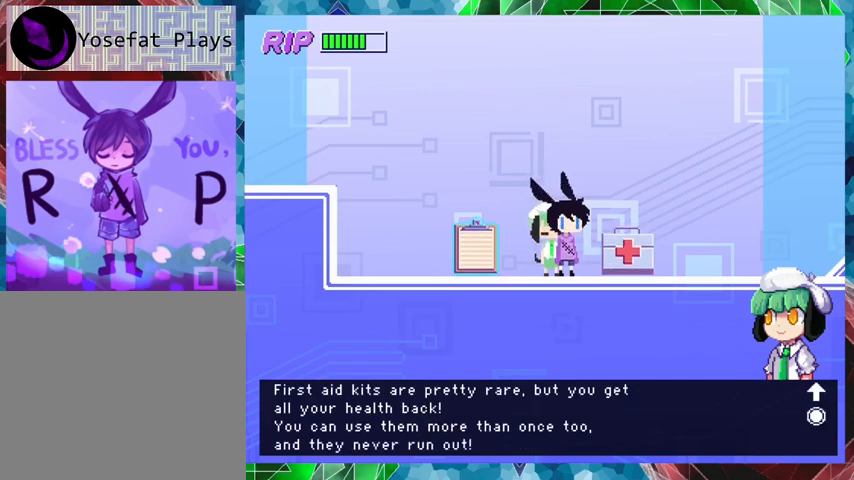
{"buttons": ["B"], "events": [[300, "B", "down"]]}
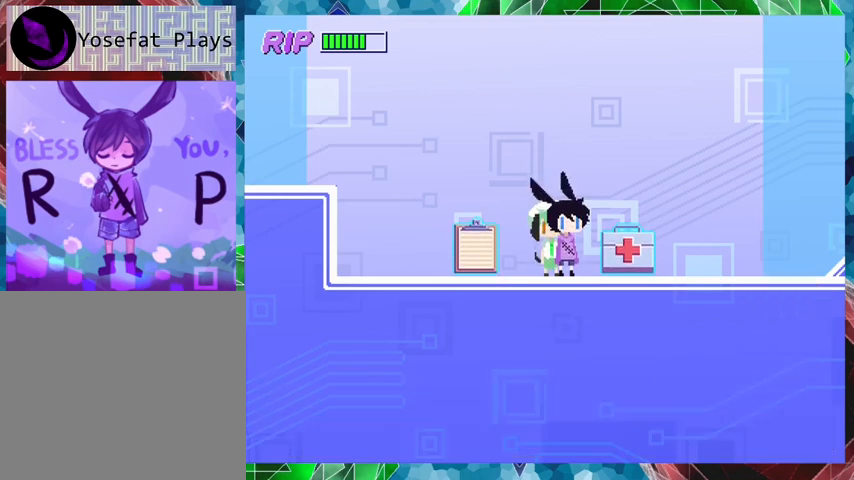
{"buttons": ["DPAD_RIGHT"], "events": [[267, "B", "up"], [367, "DPAD_RIGHT", "down"]]}